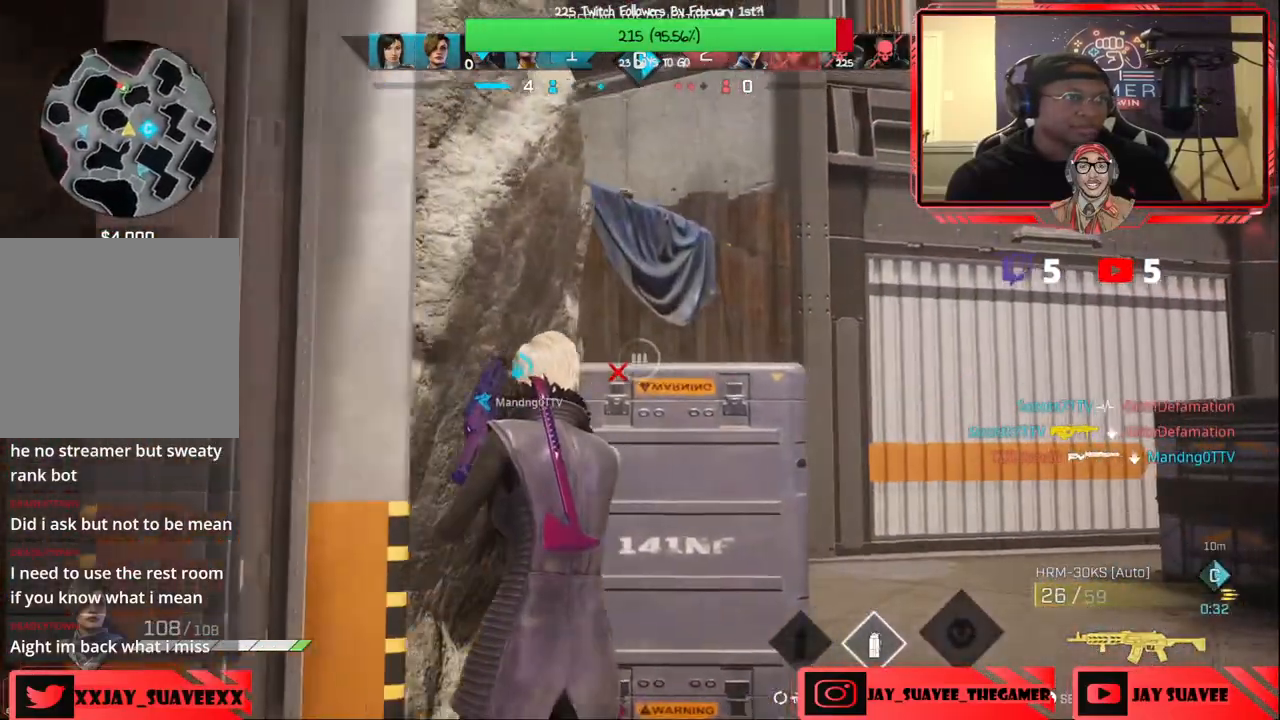
Gameplay with a controller (Xbox layout); each line is a JSON object with the inputs held at the frame after it. "events" lists button and stick changes between this image and that frame as [ms after this image, input, new state], when the widget could be followed in between.
{"buttons": [], "left_stick": "center", "right_stick": "center", "events": [[100, "right_stick", "down-left"], [200, "left_stick", "center"], [217, "right_stick", "center"], [333, "right_stick", "left"], [400, "right_stick", "up-left"], [500, "right_stick", "center"]]}
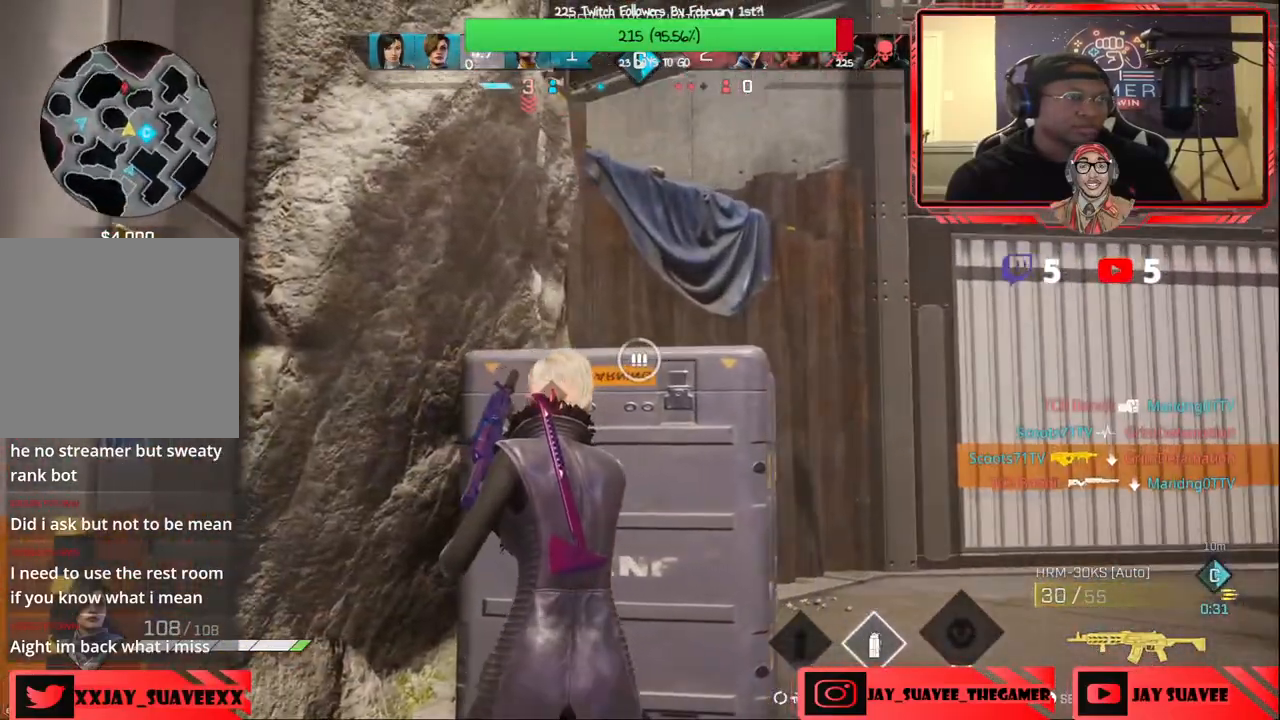
{"buttons": ["A"], "left_stick": "up", "right_stick": "center", "events": [[17, "left_stick", "up-right"], [83, "right_stick", "up-left"], [183, "left_stick", "up"], [267, "right_stick", "center"], [467, "A", "down"]]}
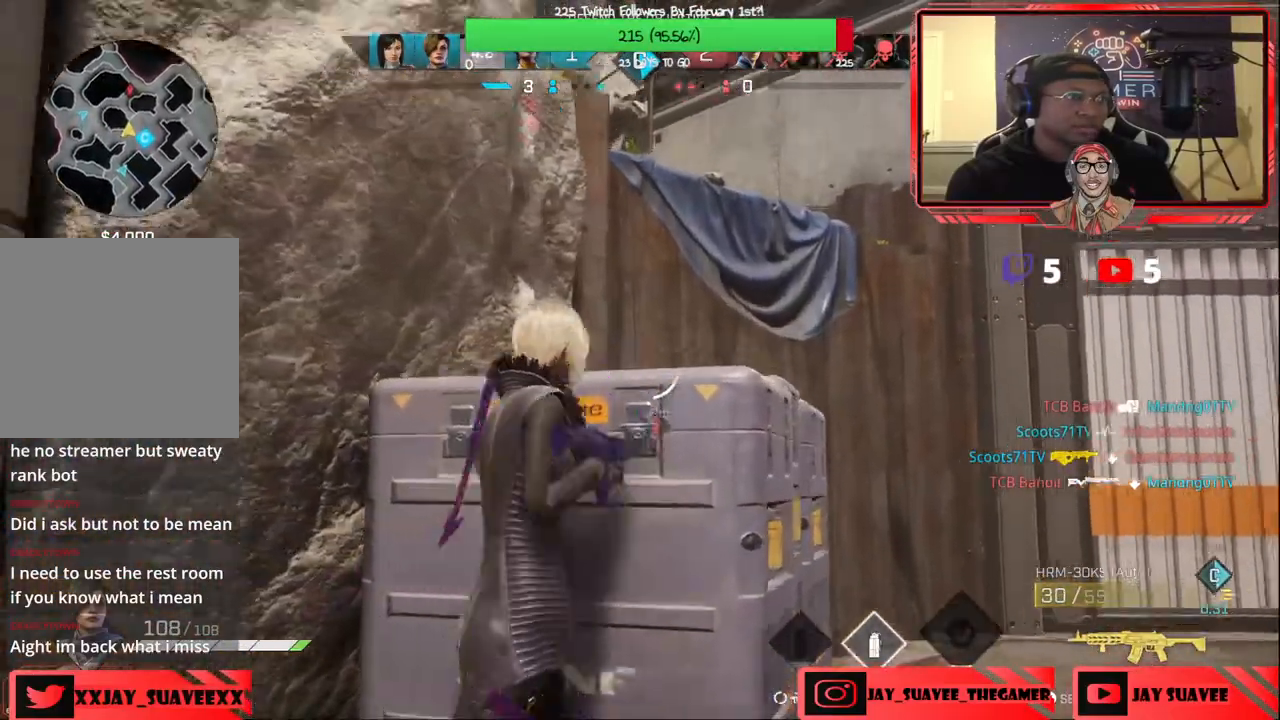
{"buttons": [], "left_stick": "center", "right_stick": "center", "events": [[50, "A", "up"], [183, "left_stick", "up-right"], [300, "right_stick", "down"], [450, "left_stick", "center"], [450, "right_stick", "center"]]}
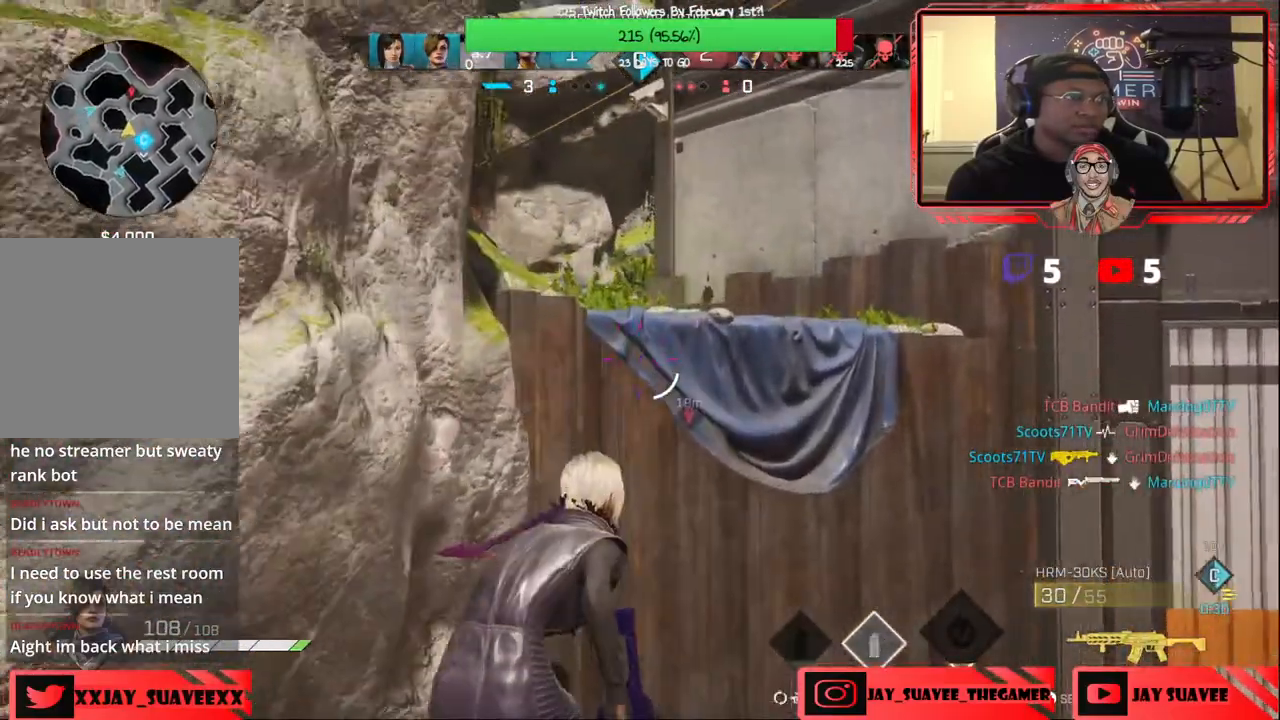
{"buttons": ["A"], "left_stick": "up", "right_stick": "center", "events": [[83, "left_stick", "up-right"], [83, "right_stick", "down"], [183, "L3", "down"], [250, "right_stick", "center"], [283, "left_stick", "up"], [317, "L3", "up"], [450, "A", "down"]]}
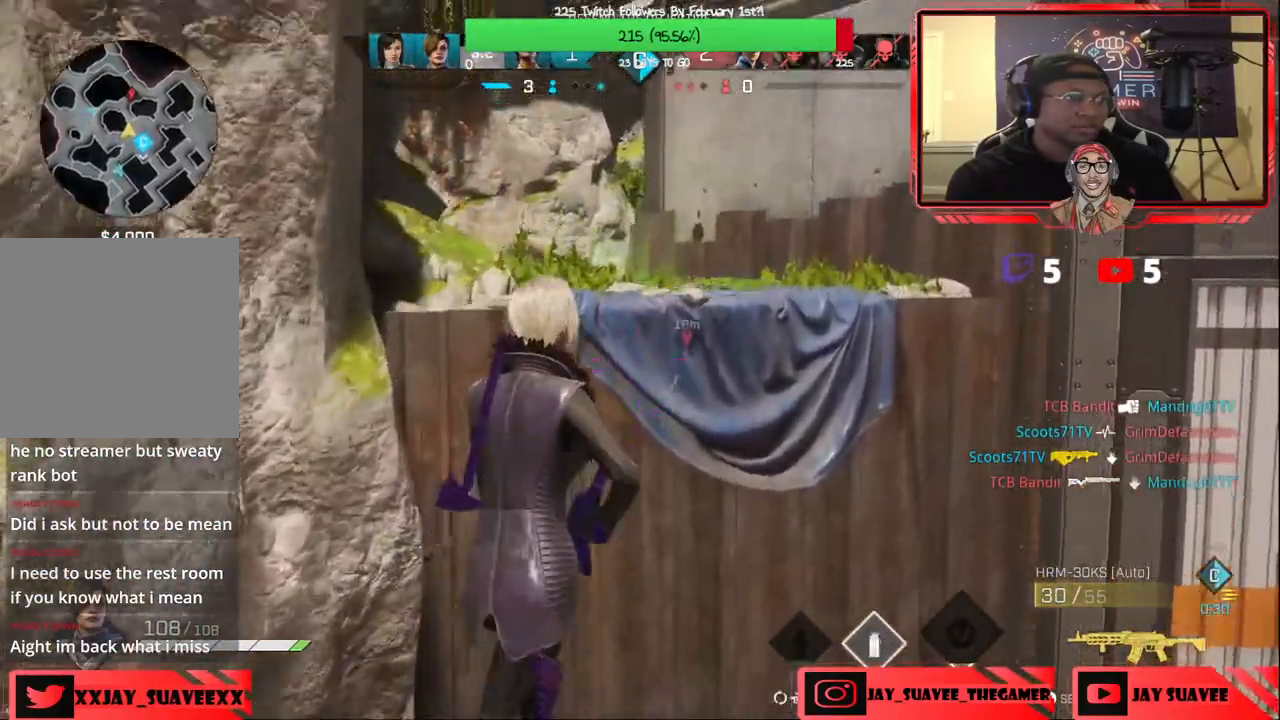
{"buttons": [], "left_stick": "up", "right_stick": "center", "events": [[100, "A", "up"], [350, "right_stick", "left"], [467, "right_stick", "center"]]}
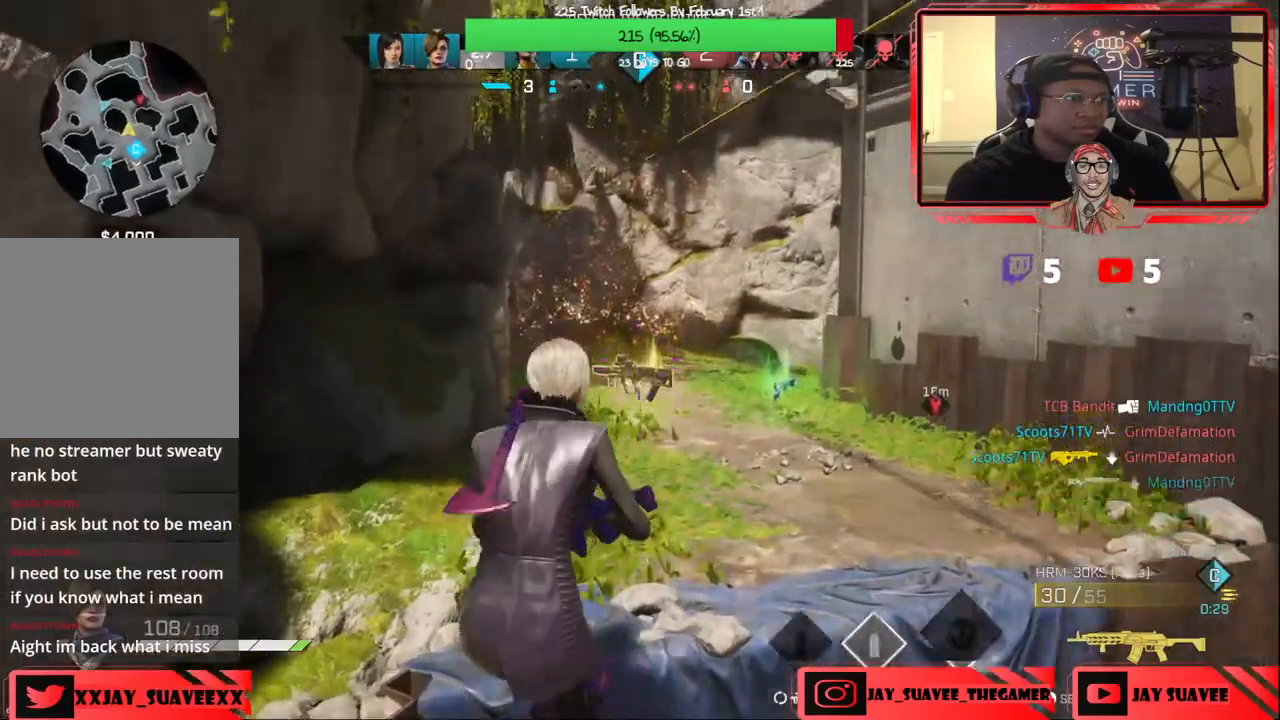
{"buttons": ["Y"], "left_stick": "up-right", "right_stick": "center", "events": [[100, "R1", "down"], [150, "left_stick", "up-right"], [183, "R1", "up"], [350, "Y", "down"]]}
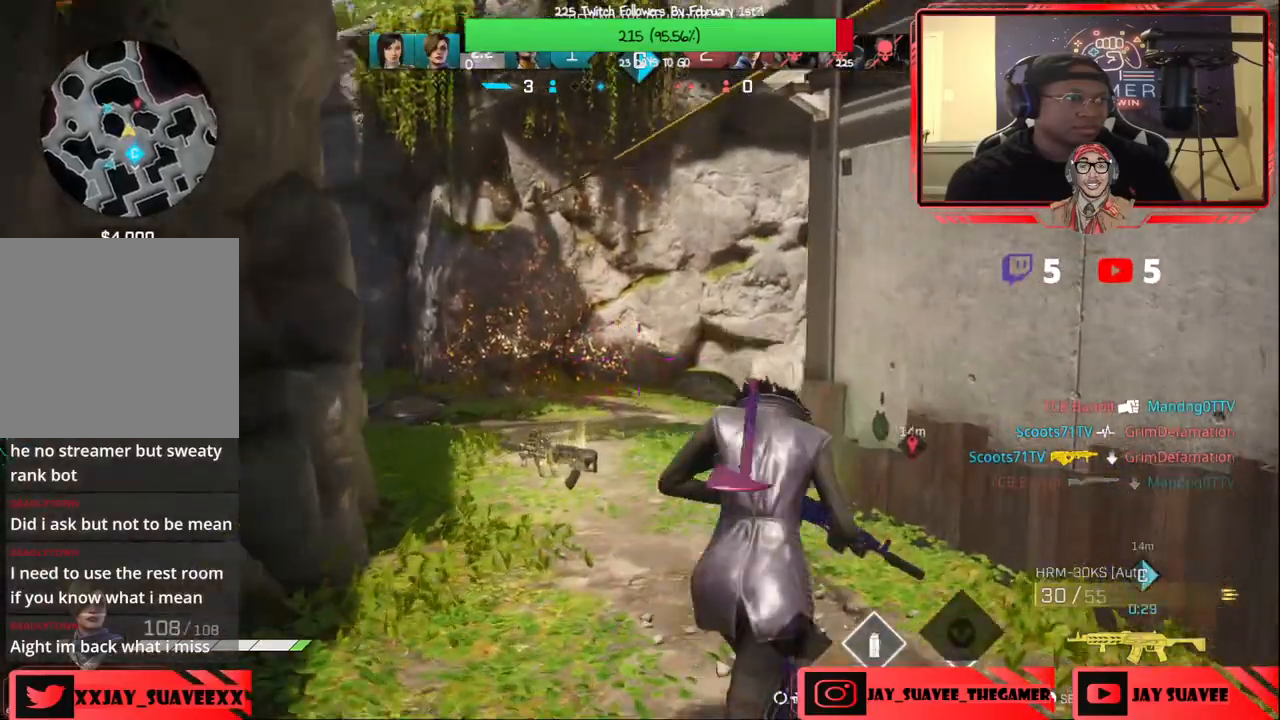
{"buttons": [], "left_stick": "up-left", "right_stick": "right", "events": [[100, "left_stick", "up"], [117, "Y", "up"], [267, "right_stick", "down-right"], [433, "right_stick", "center"], [450, "left_stick", "up-left"], [500, "right_stick", "right"]]}
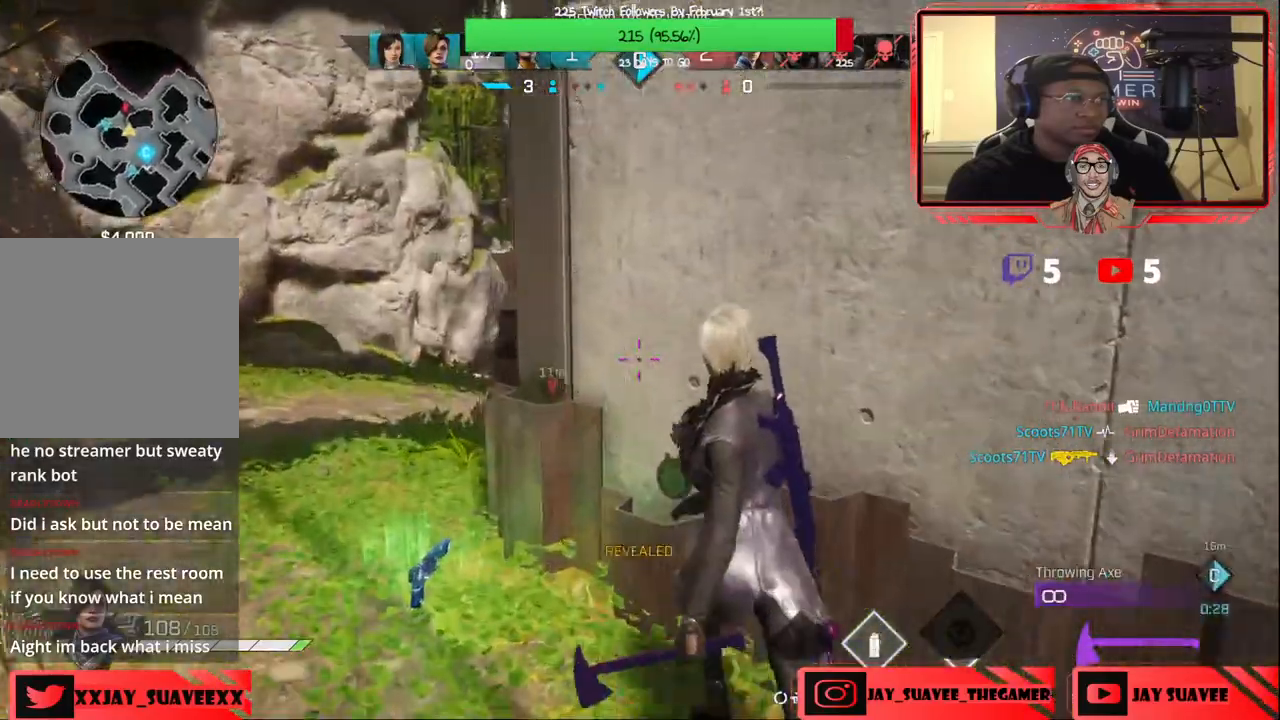
{"buttons": [], "left_stick": "up-left", "right_stick": "center", "events": [[117, "right_stick", "down-right"], [367, "right_stick", "center"], [450, "L2", "down"], [500, "L2", "up"]]}
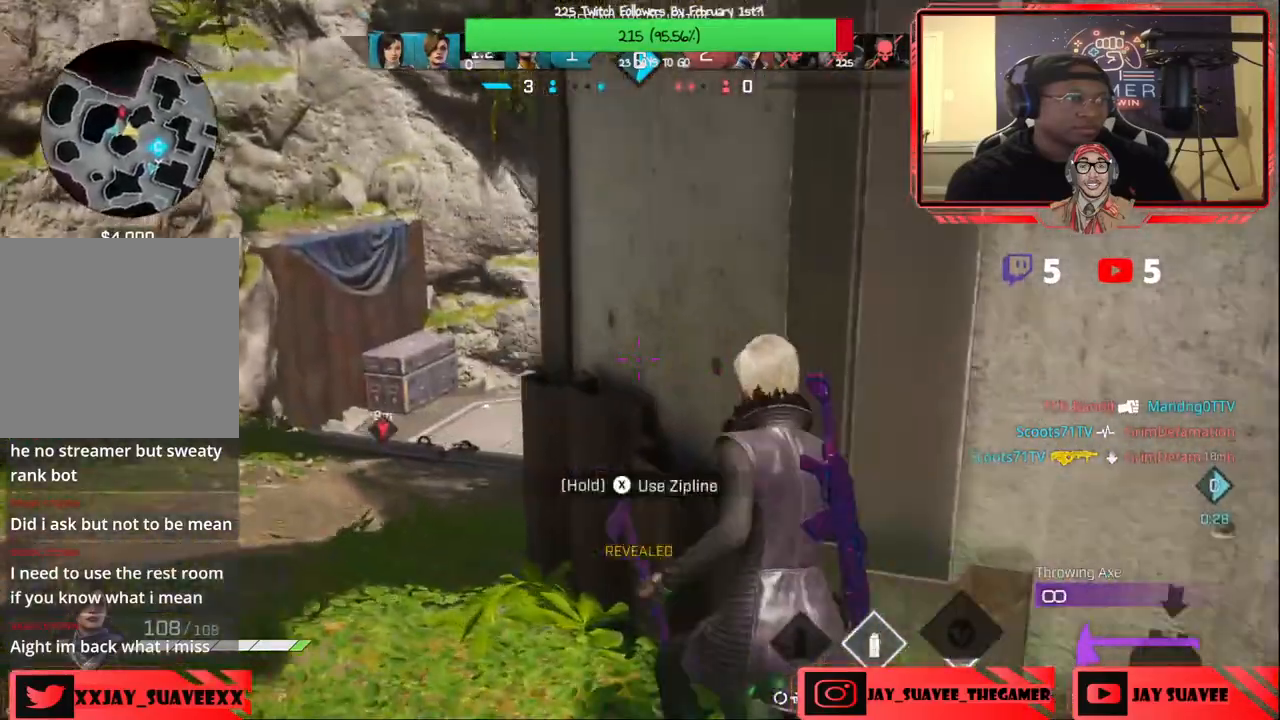
{"buttons": [], "left_stick": "up-left", "right_stick": "center", "events": [[33, "right_stick", "down-right"], [283, "right_stick", "center"]]}
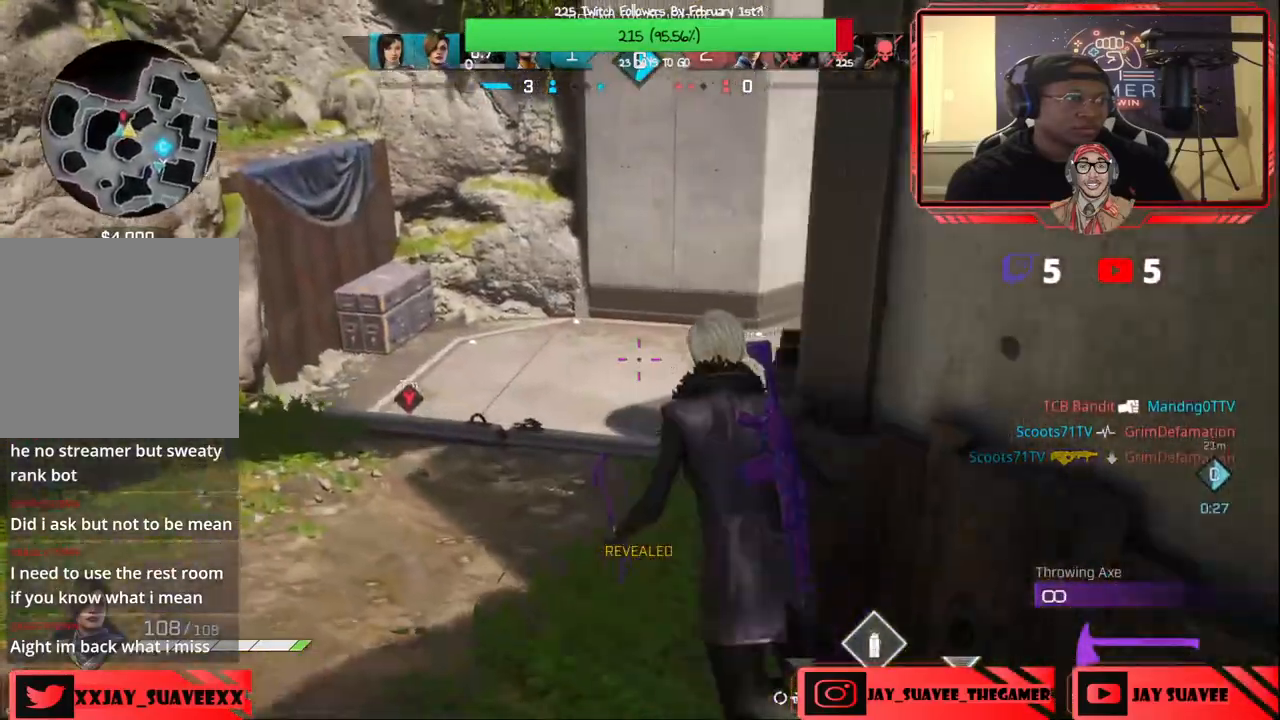
{"buttons": [], "left_stick": "up-left", "right_stick": "center", "events": [[67, "left_stick", "up"], [67, "right_stick", "down-right"], [250, "right_stick", "center"], [267, "left_stick", "up-left"], [383, "A", "down"], [483, "A", "up"]]}
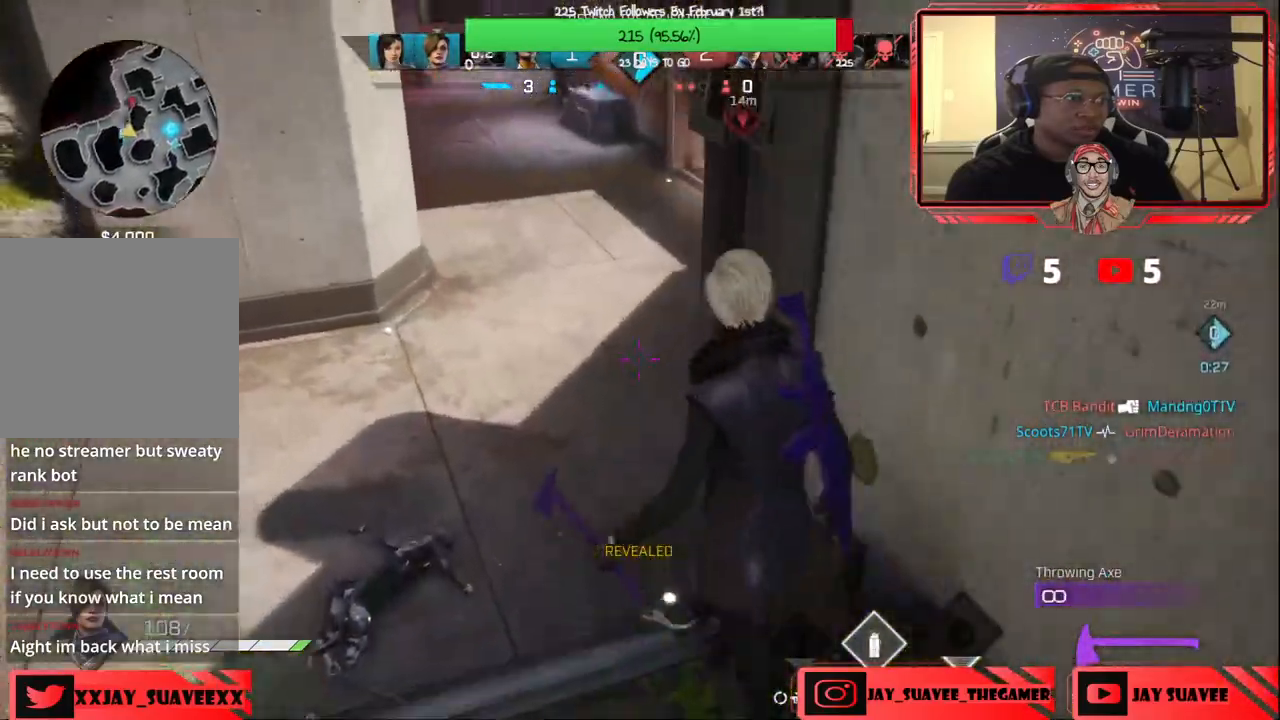
{"buttons": ["L2"], "left_stick": "down-left", "right_stick": "right", "events": [[67, "L2", "down"], [133, "right_stick", "right"], [167, "left_stick", "left"], [283, "left_stick", "down-left"]]}
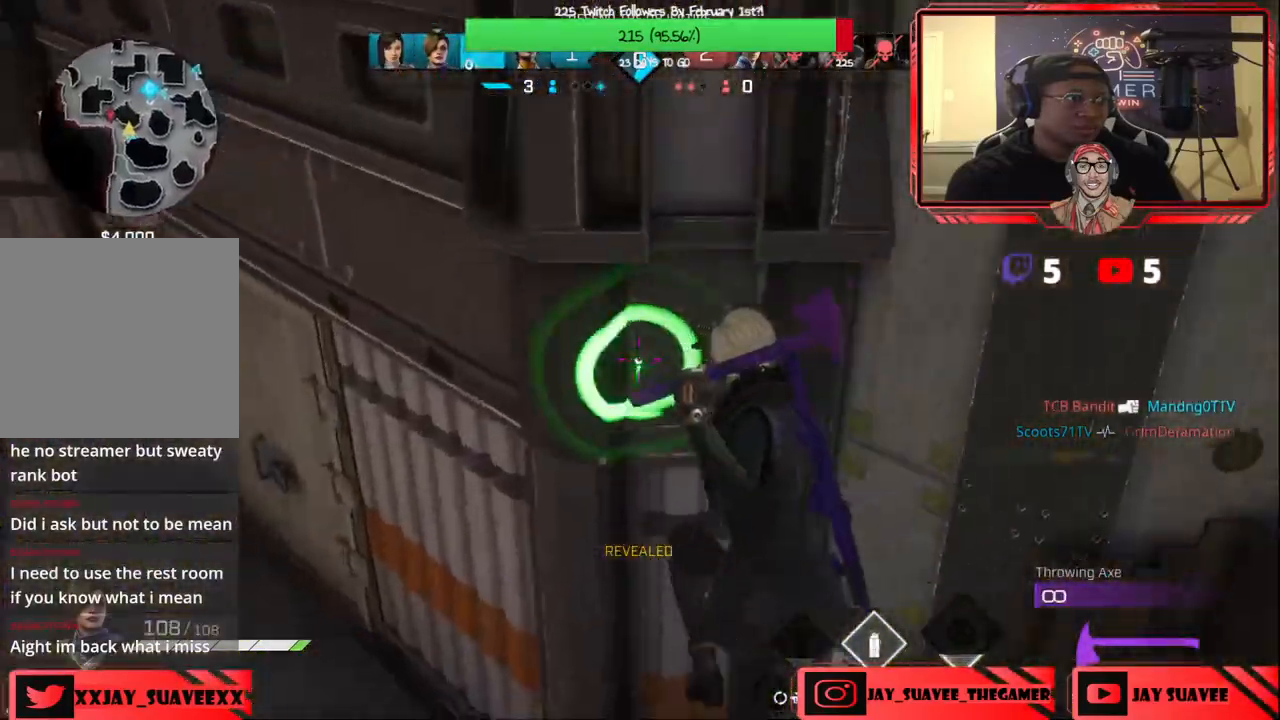
{"buttons": ["L2"], "left_stick": "up-left", "right_stick": "up", "events": [[50, "left_stick", "down"], [50, "right_stick", "up-left"], [183, "right_stick", "up"], [233, "left_stick", "left"], [367, "left_stick", "up-left"]]}
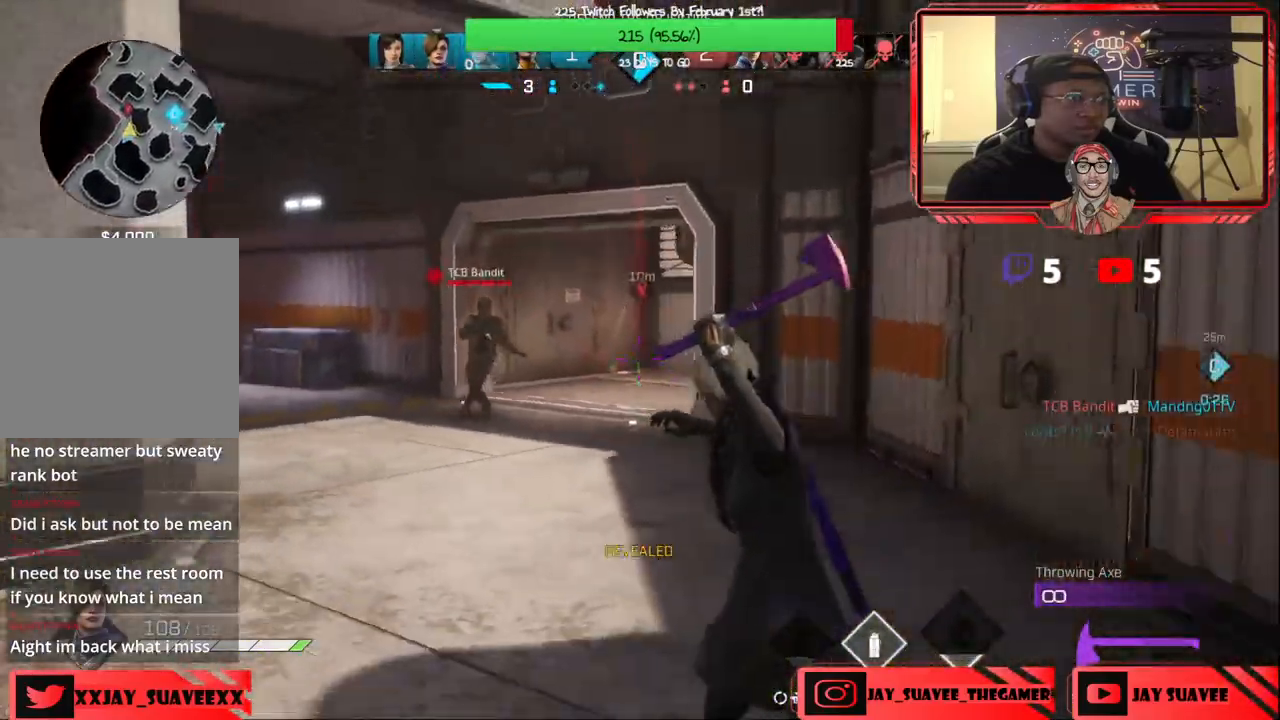
{"buttons": ["B"], "left_stick": "left", "right_stick": "center", "events": [[50, "left_stick", "left"], [100, "right_stick", "up-left"], [117, "R2", "down"], [267, "R2", "up"], [317, "right_stick", "center"], [333, "L2", "up"], [450, "B", "down"]]}
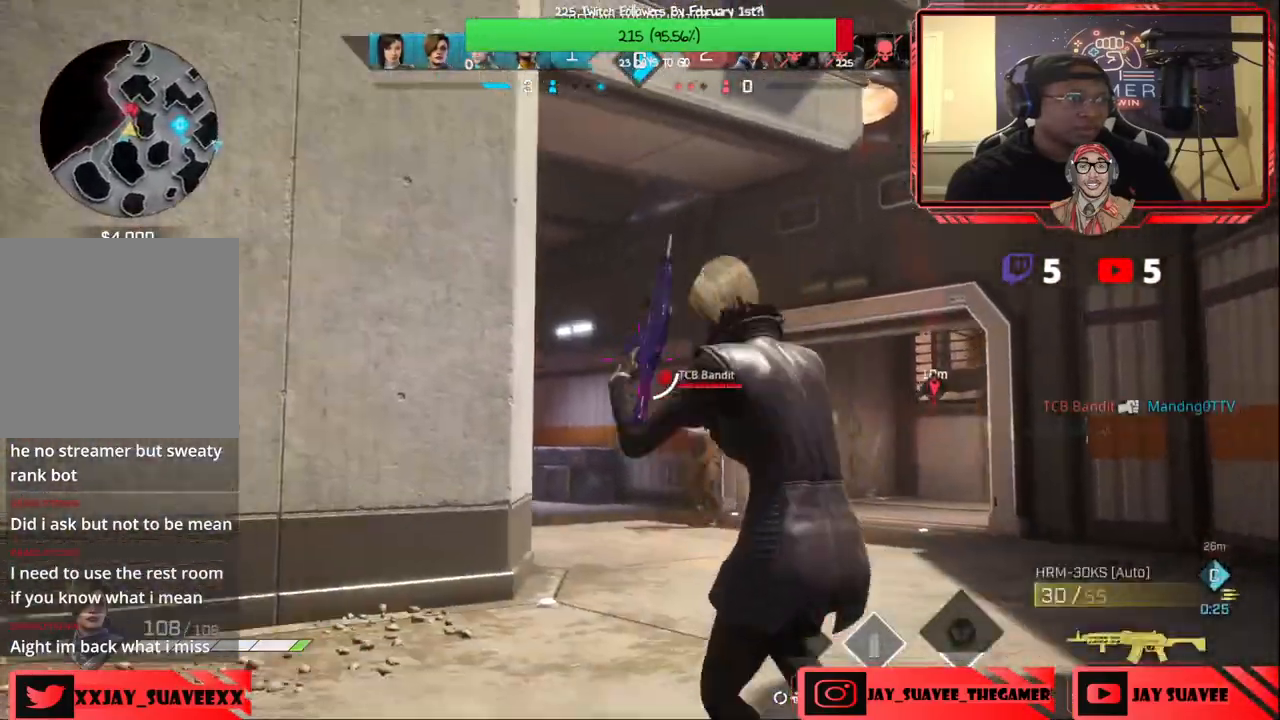
{"buttons": ["R1"], "left_stick": "up", "right_stick": "center", "events": [[50, "B", "up"], [233, "left_stick", "center"], [267, "right_stick", "down-left"], [367, "left_stick", "up"], [467, "R1", "down"], [500, "right_stick", "center"]]}
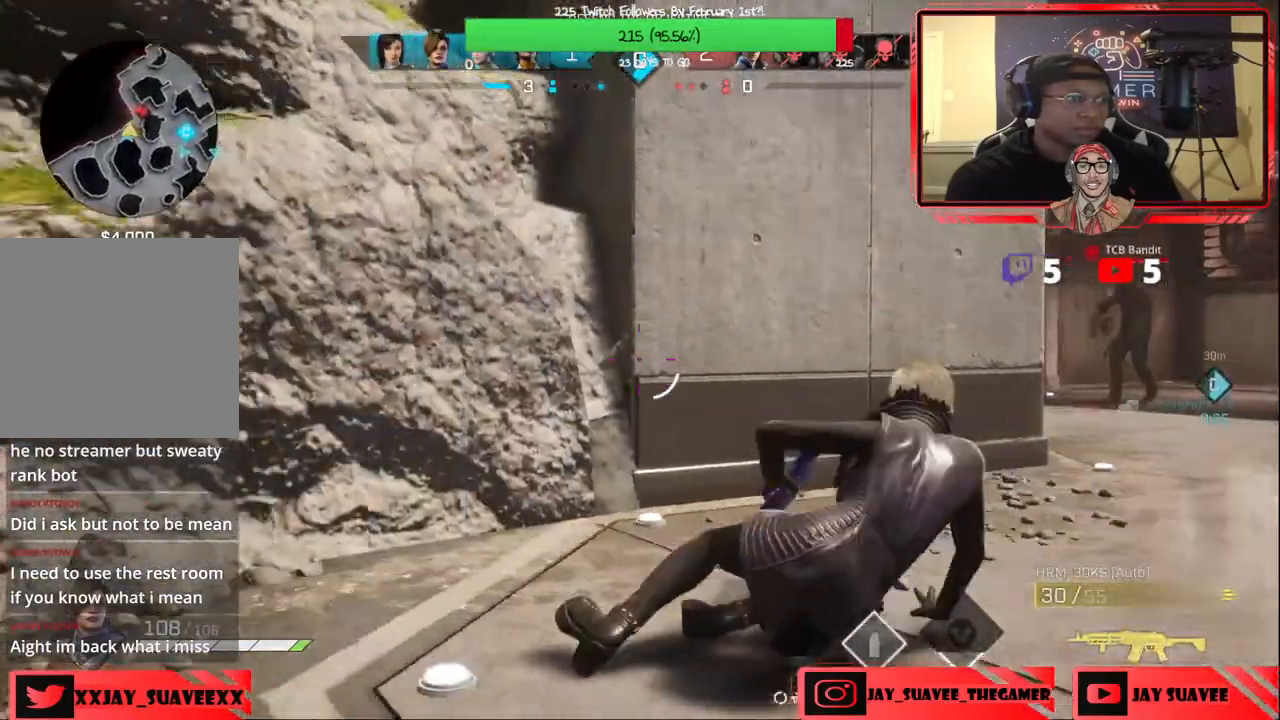
{"buttons": ["L2"], "left_stick": "up-left", "right_stick": "center", "events": [[33, "R1", "up"], [50, "right_stick", "right"], [183, "L3", "down"], [283, "L3", "up"], [317, "right_stick", "center"], [333, "L2", "down"], [350, "left_stick", "up-left"]]}
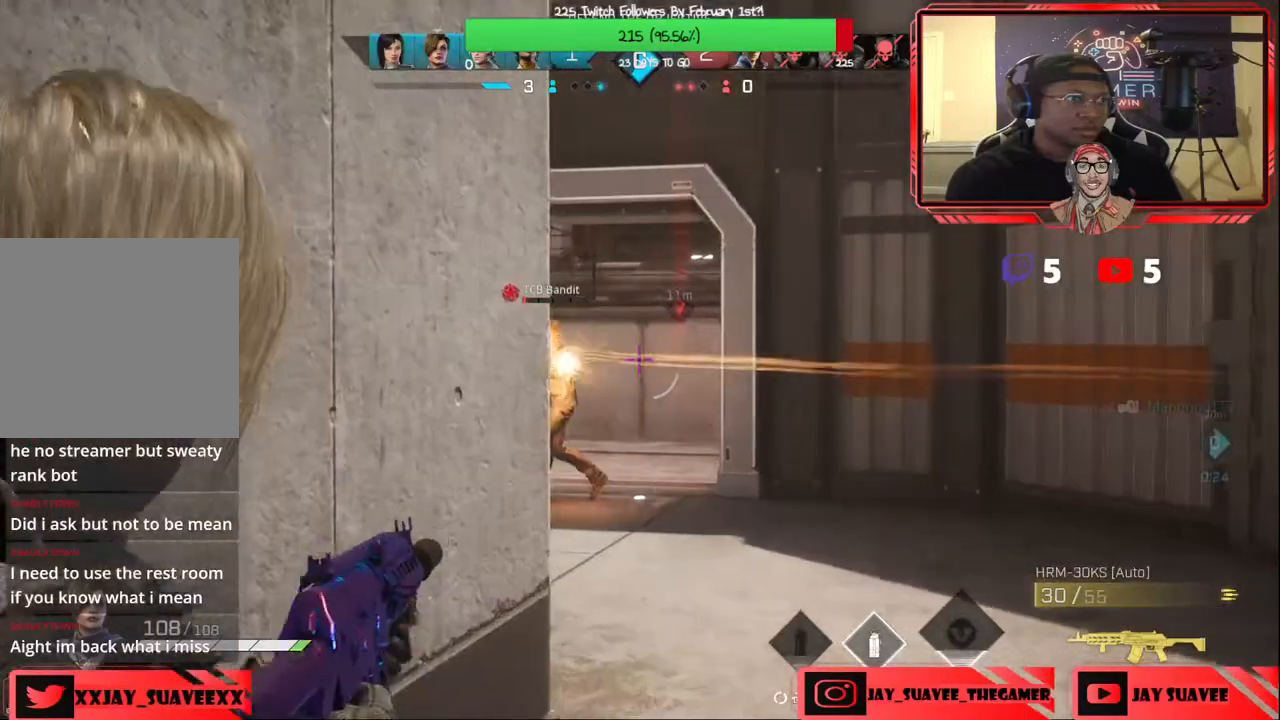
{"buttons": ["L2"], "left_stick": "right", "right_stick": "down-left", "events": [[50, "left_stick", "right"], [150, "right_stick", "left"], [350, "right_stick", "down-left"]]}
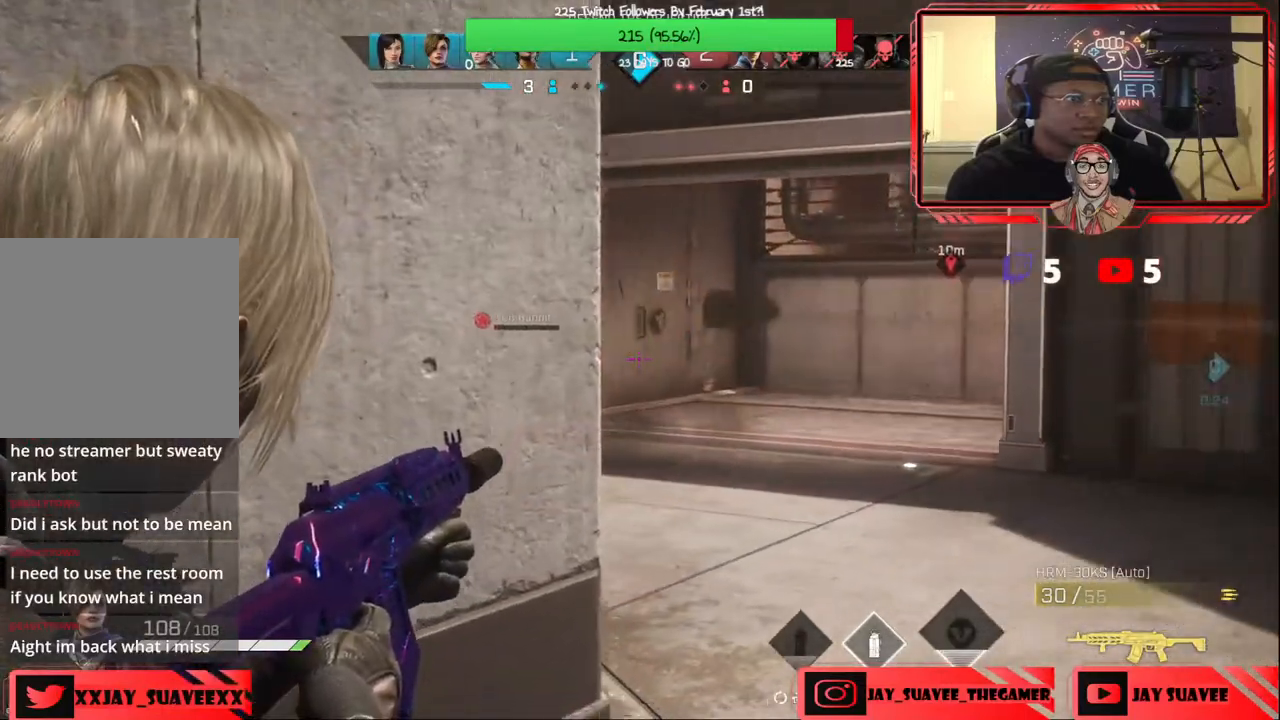
{"buttons": ["L2"], "left_stick": "right", "right_stick": "left", "events": [[67, "right_stick", "left"]]}
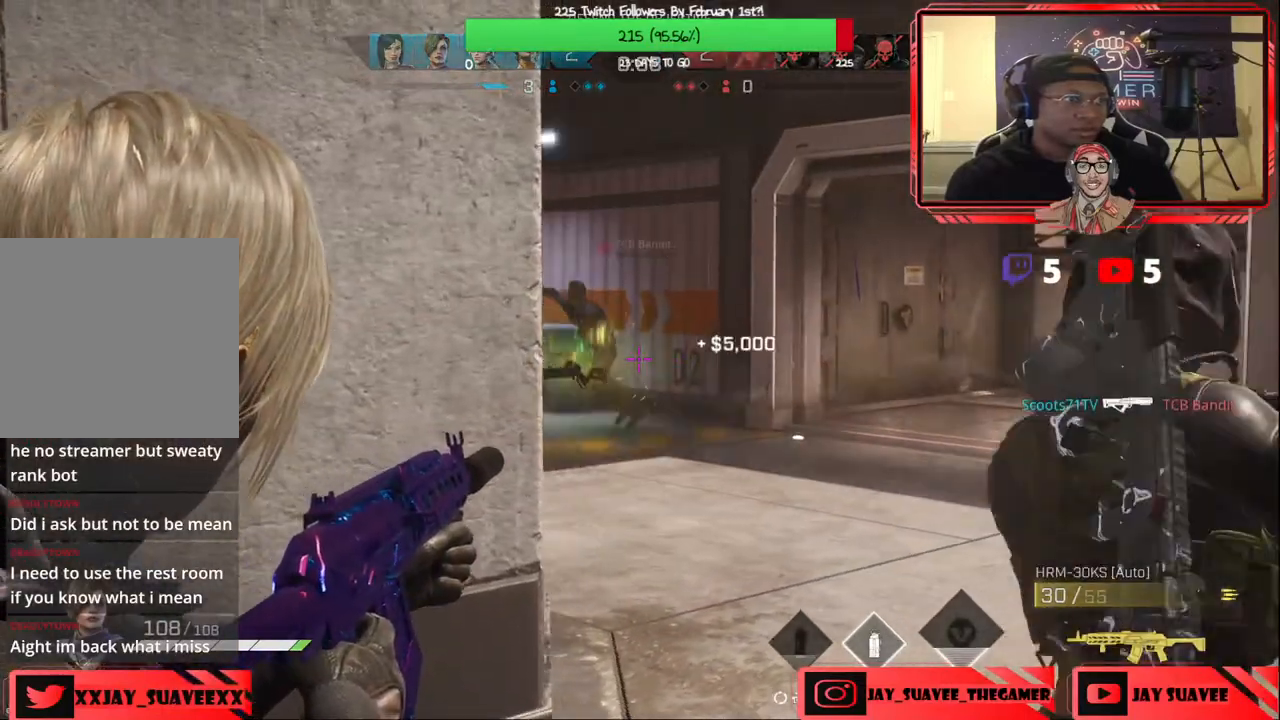
{"buttons": [], "left_stick": "up-right", "right_stick": "center", "events": [[50, "R2", "down"], [233, "R2", "up"], [267, "right_stick", "center"], [383, "L2", "up"], [383, "left_stick", "up-right"]]}
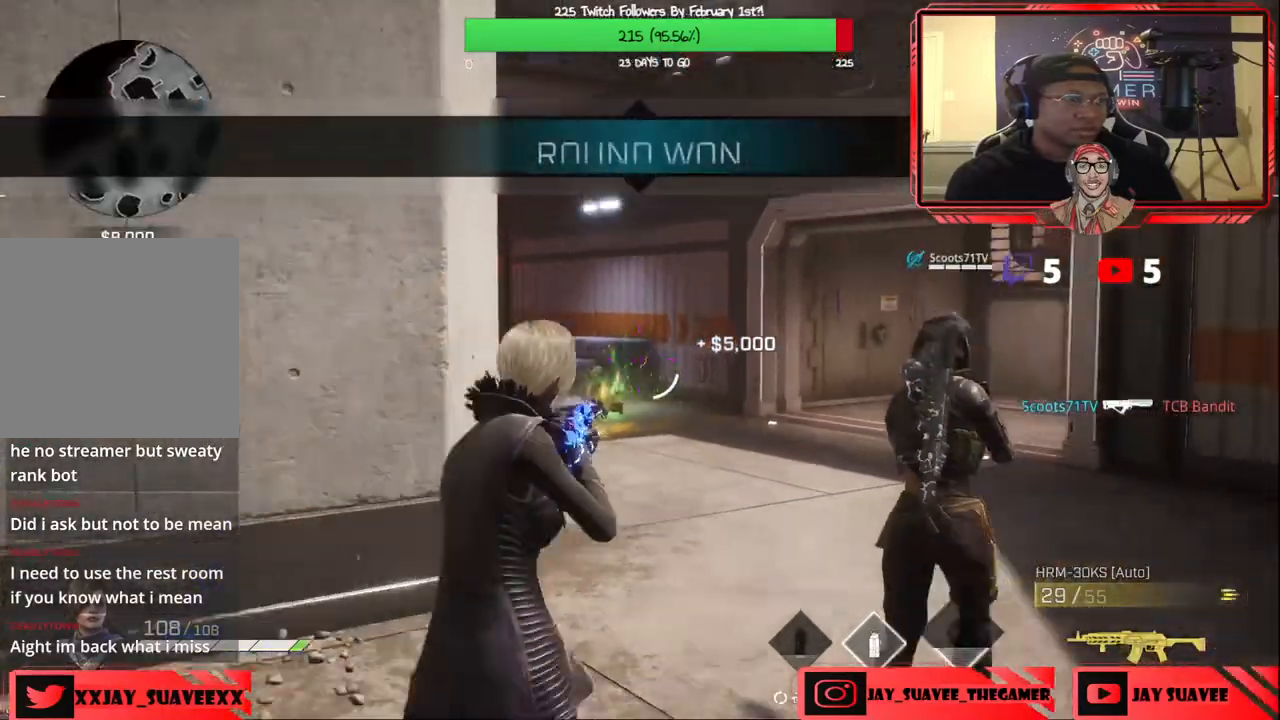
{"buttons": [], "left_stick": "center", "right_stick": "center", "events": [[17, "B", "down"], [117, "B", "up"], [217, "left_stick", "center"]]}
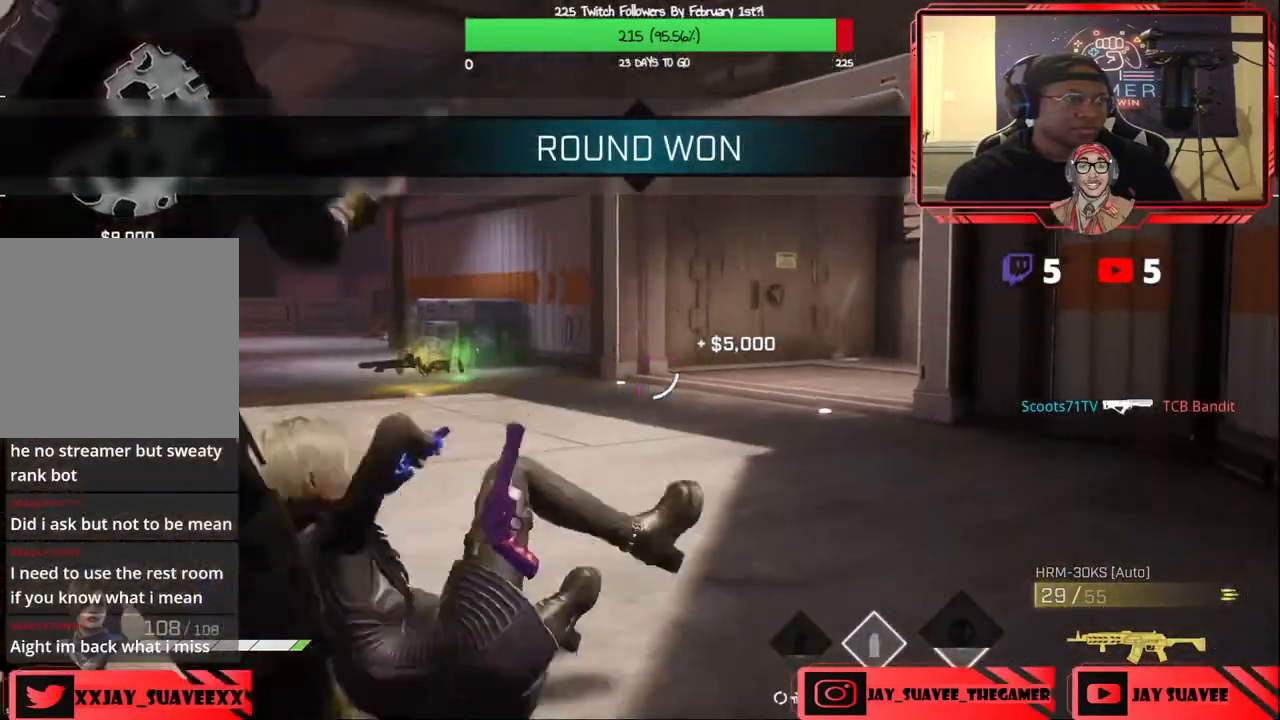
{"buttons": [], "left_stick": "center", "right_stick": "center", "events": [[150, "DPAD_LEFT", "down"], [300, "right_stick", "up-right"], [400, "DPAD_LEFT", "up"], [417, "right_stick", "center"]]}
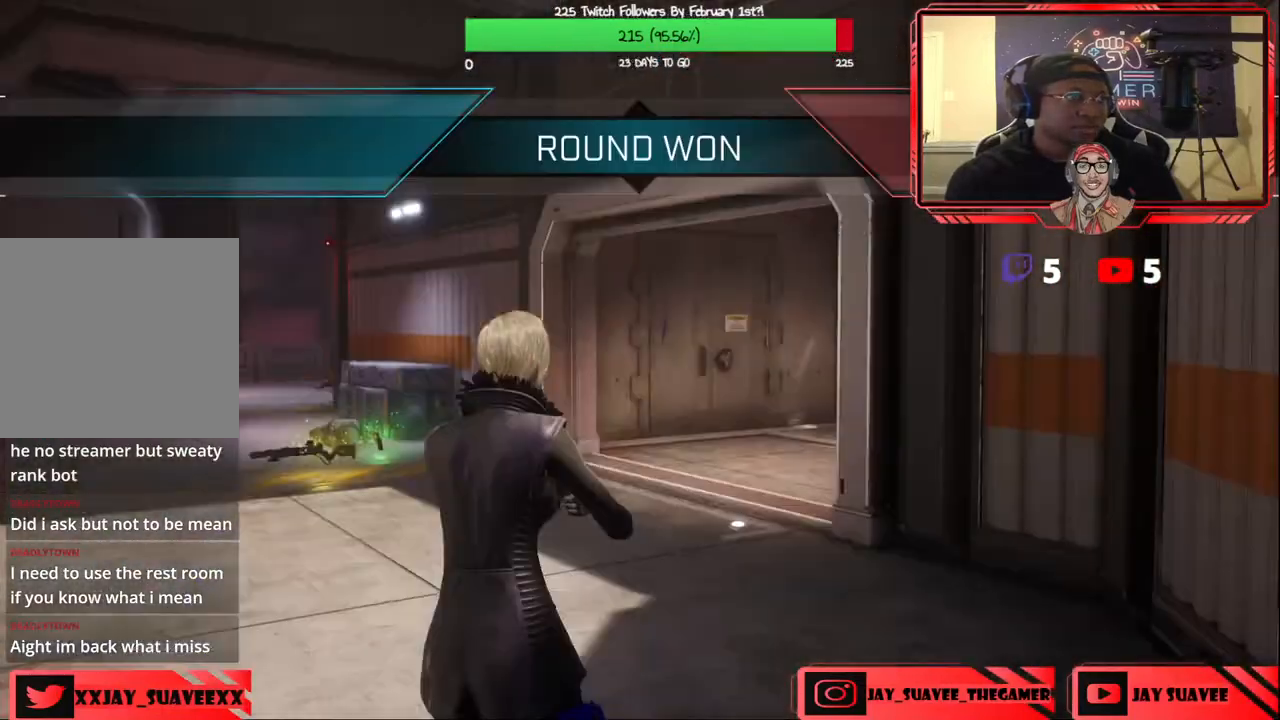
{"buttons": [], "left_stick": "center", "right_stick": "center", "events": []}
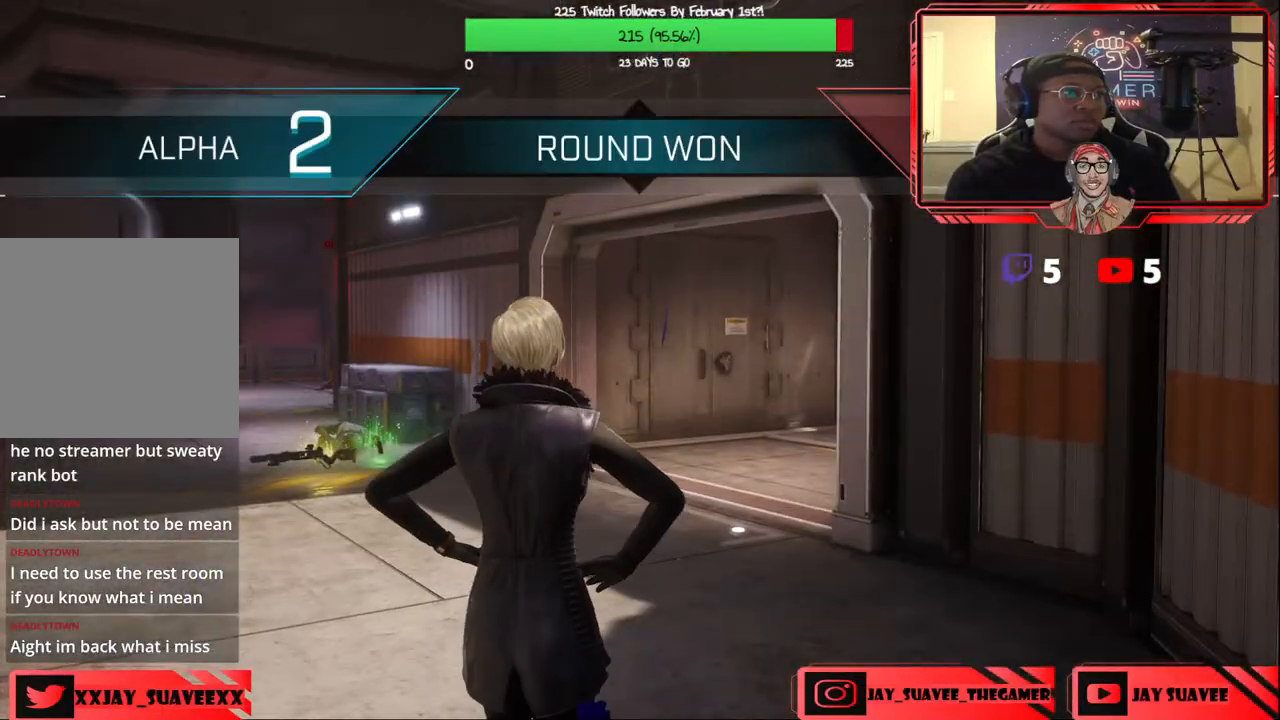
{"buttons": [], "left_stick": "center", "right_stick": "center", "events": [[117, "right_stick", "left"], [433, "right_stick", "center"]]}